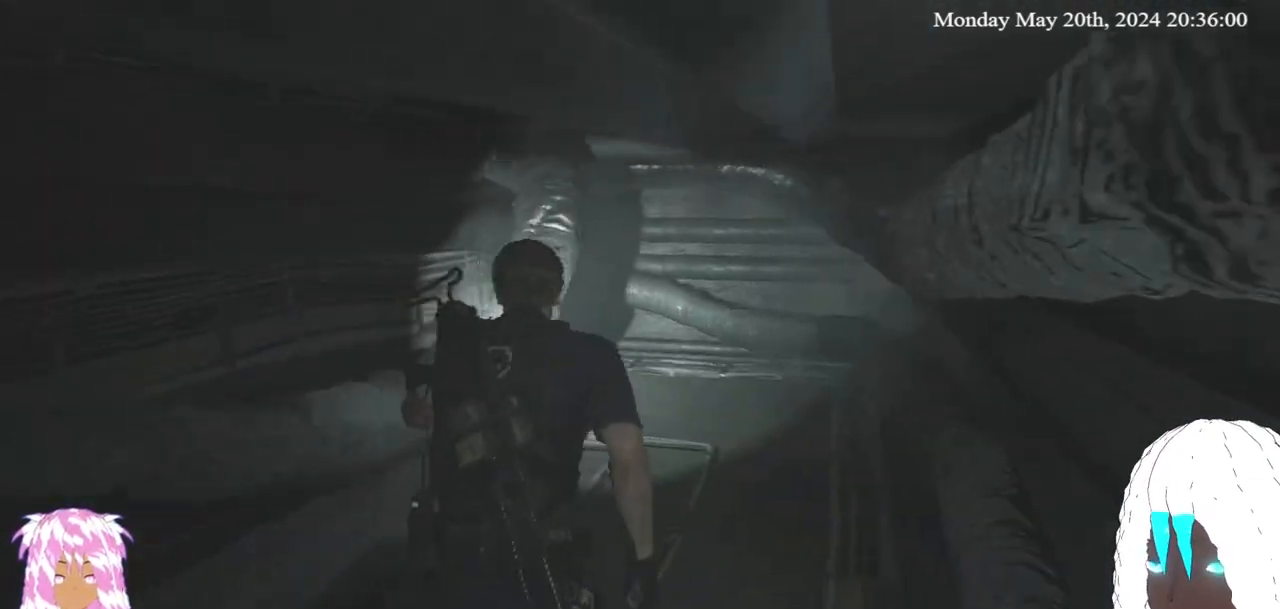
Gameplay with a controller (PlayStation layout); each line is a JSON object with the inputs held at the frame after it. "events" lists button and stick changes between this image and that frame as [ms after this image, input, new state], when the widget could be followed in between. Not read: R3.
{"buttons": [], "left_stick": "up", "right_stick": "left", "events": [[367, "right_stick", "left"]]}
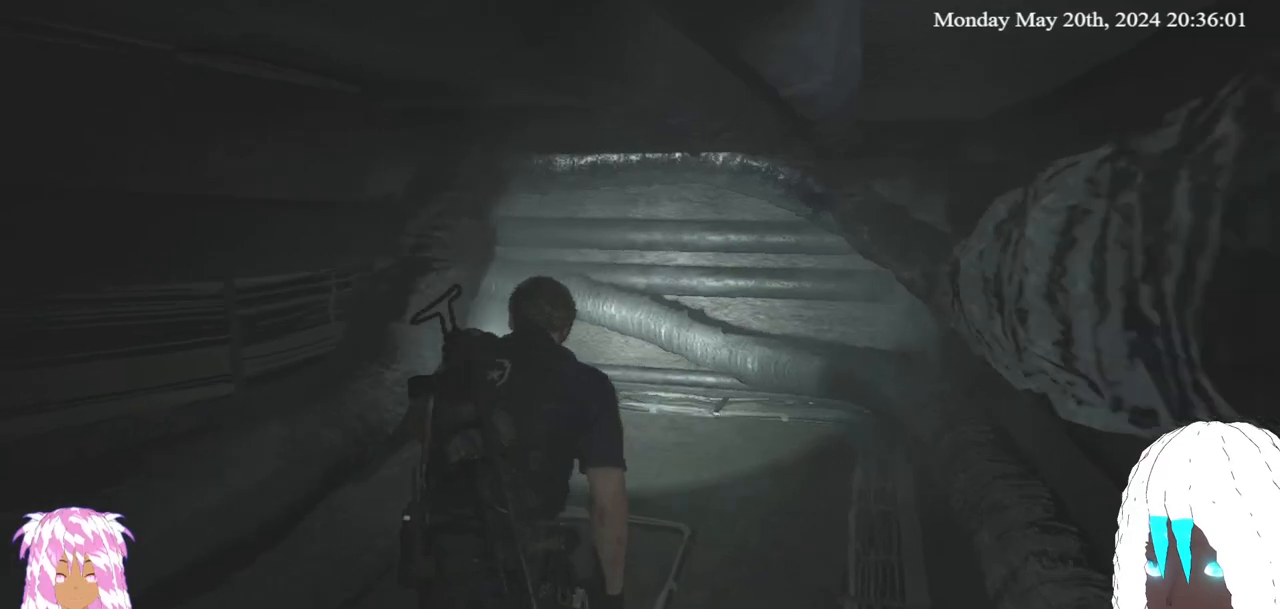
{"buttons": [], "left_stick": "up", "right_stick": "left", "events": []}
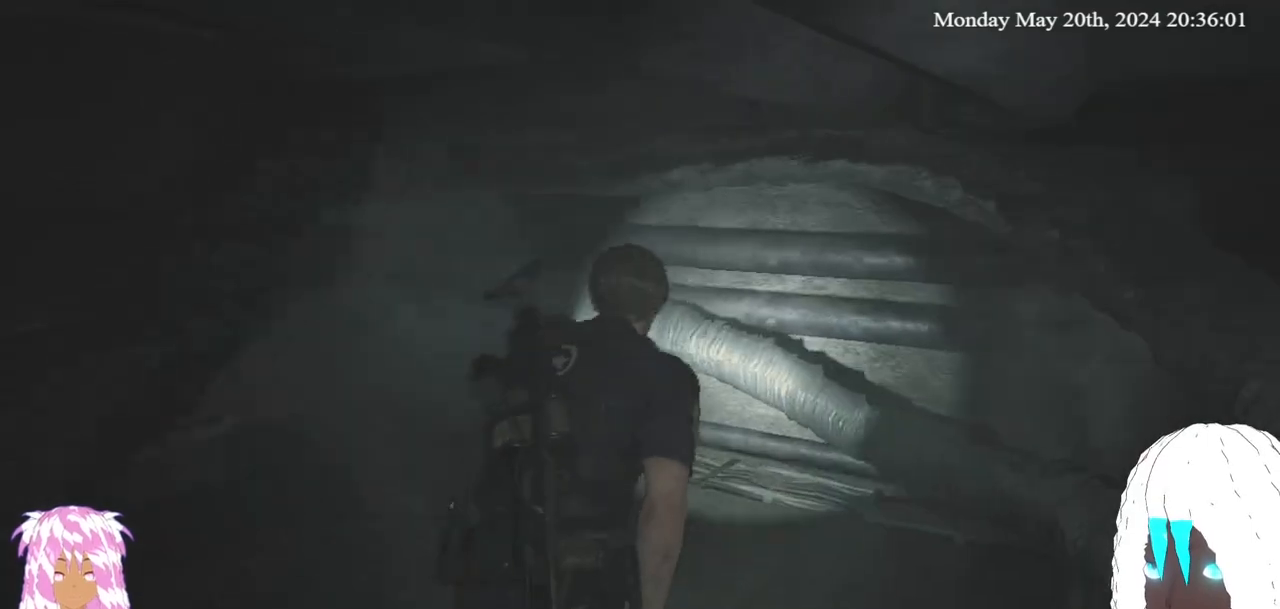
{"buttons": [], "left_stick": "up", "right_stick": "left", "events": []}
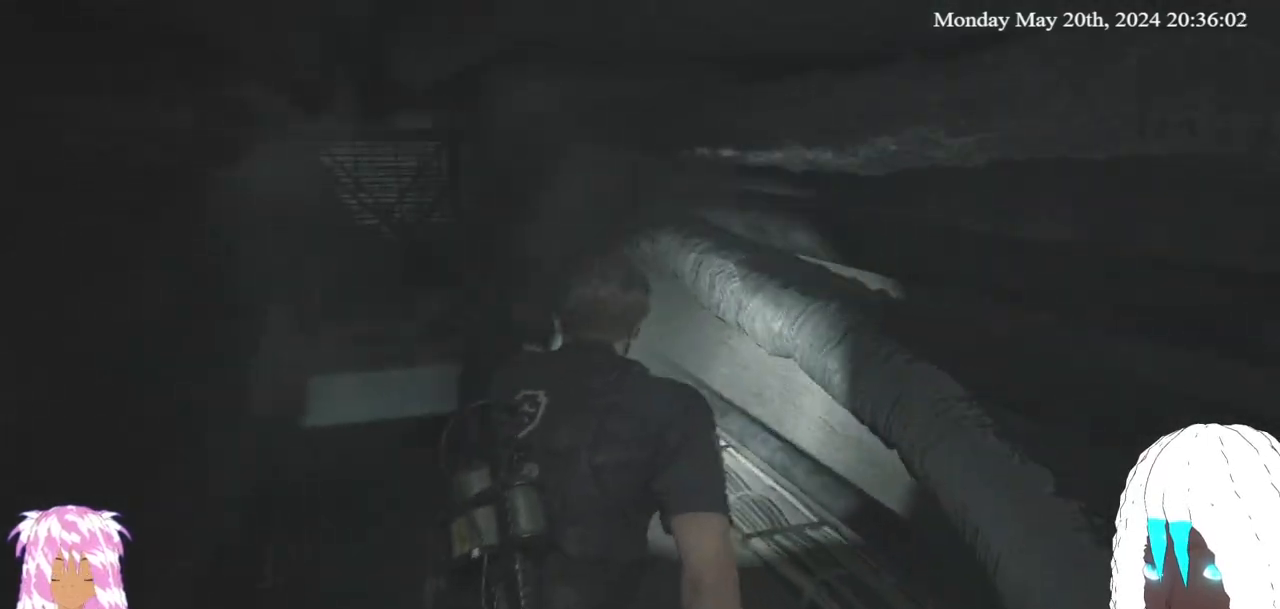
{"buttons": [], "left_stick": "up", "right_stick": "up-left", "events": [[300, "right_stick", "up-left"]]}
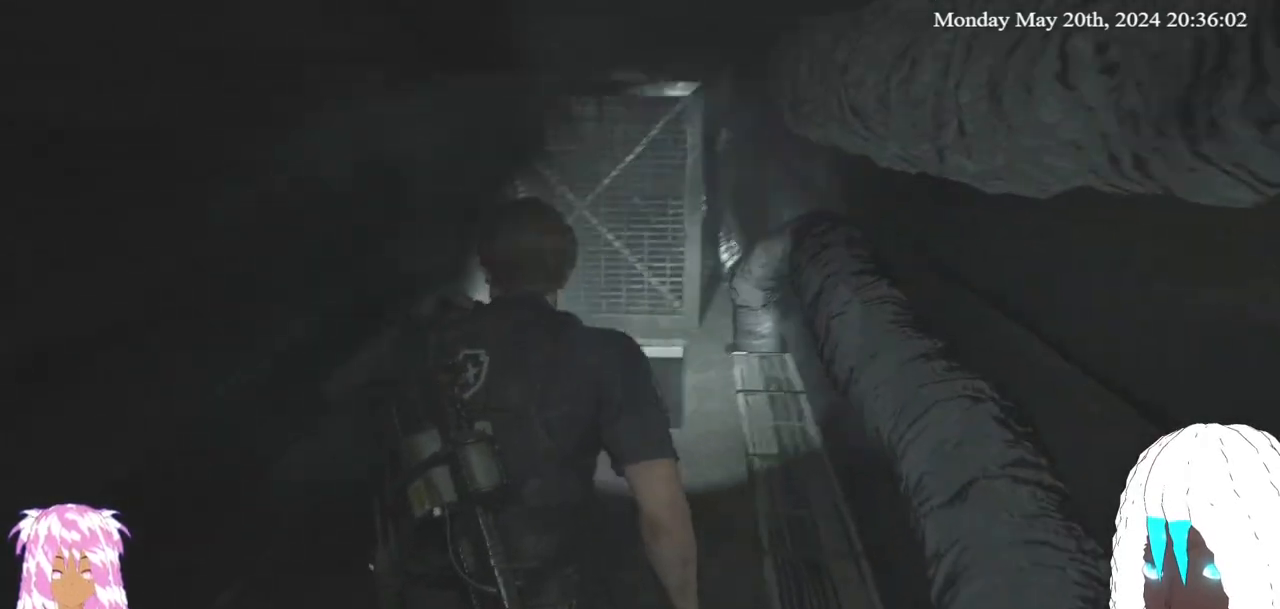
{"buttons": [], "left_stick": "center", "right_stick": "center"}
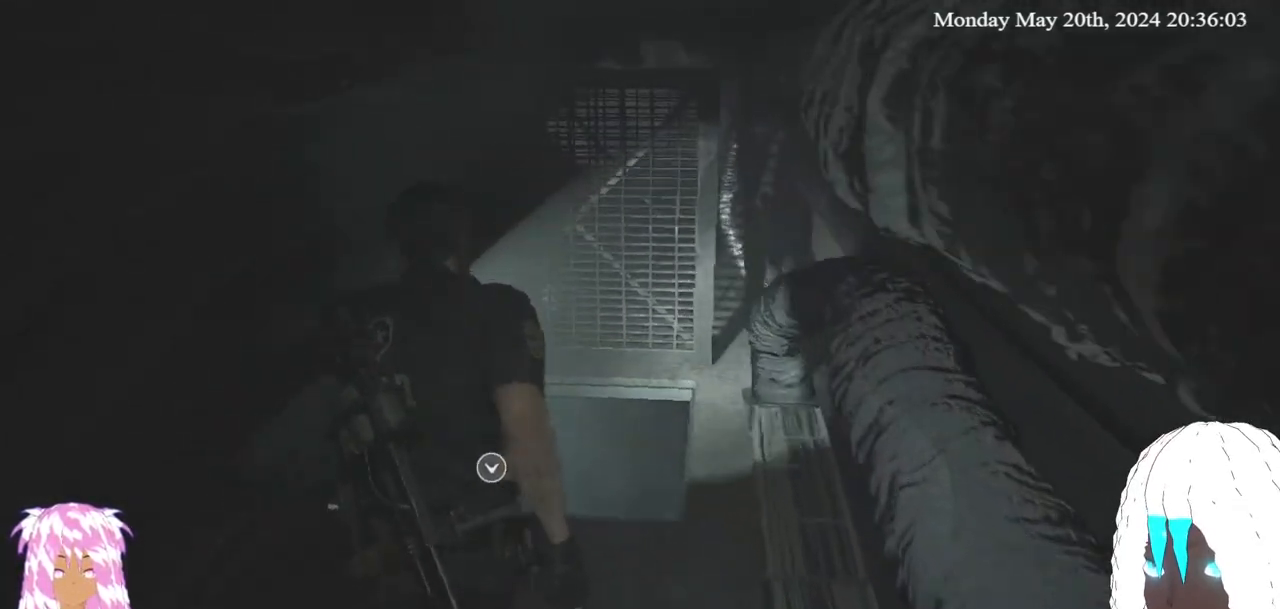
{"buttons": [], "left_stick": "center", "right_stick": "center", "events": [[133, "DPAD_DOWN", "down"], [300, "DPAD_DOWN", "up"]]}
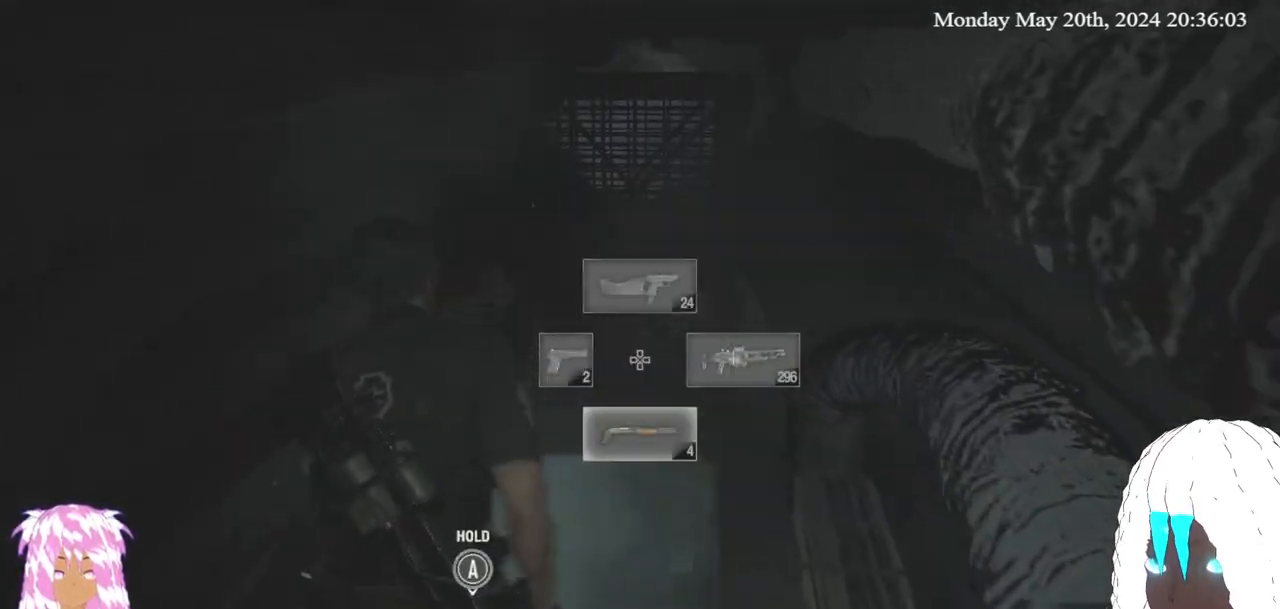
{"buttons": ["DPAD_RIGHT"], "left_stick": "center", "right_stick": "center", "events": [[400, "DPAD_RIGHT", "down"]]}
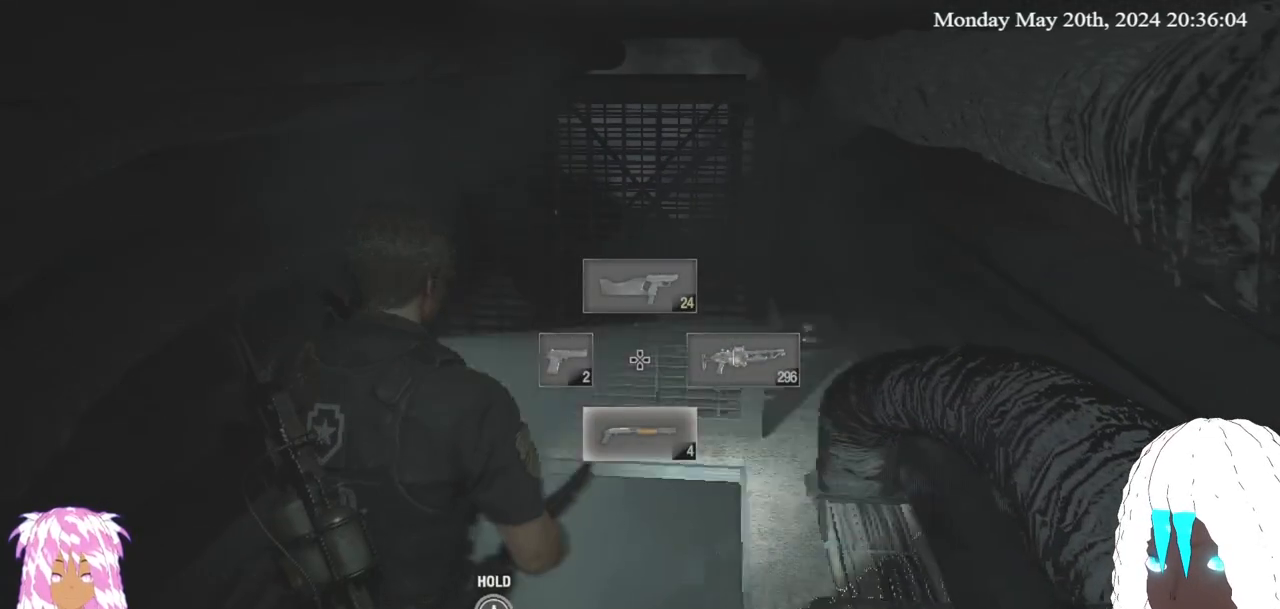
{"buttons": [], "left_stick": "center", "right_stick": "center", "events": [[50, "DPAD_RIGHT", "up"]]}
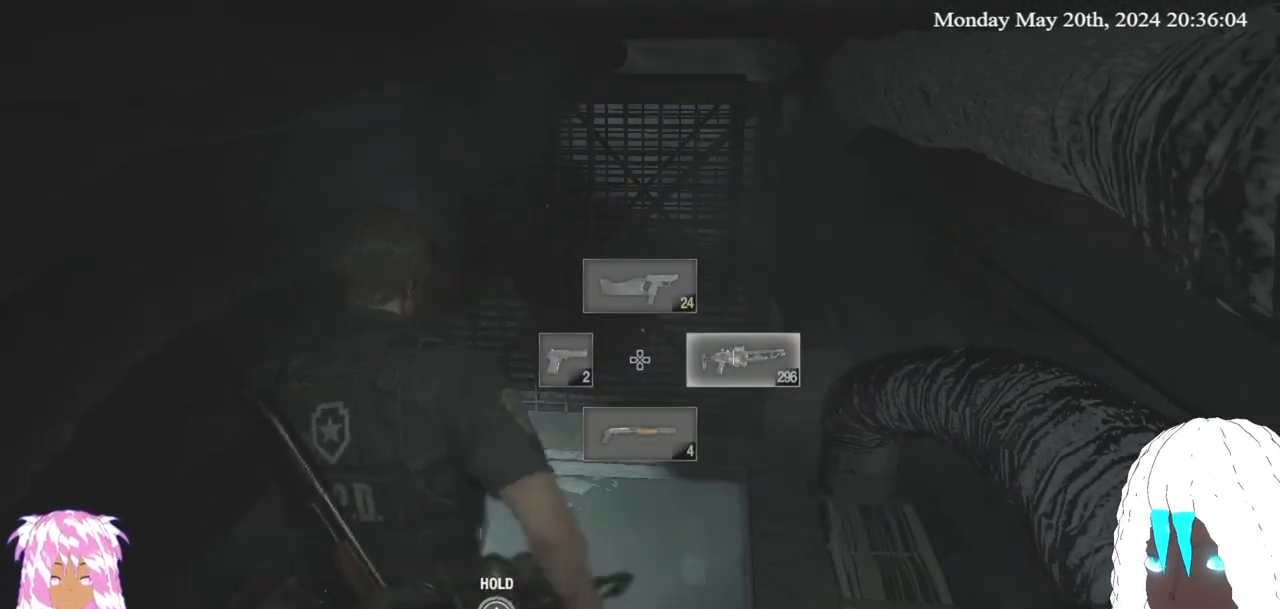
{"buttons": [], "left_stick": "center", "right_stick": "center", "events": []}
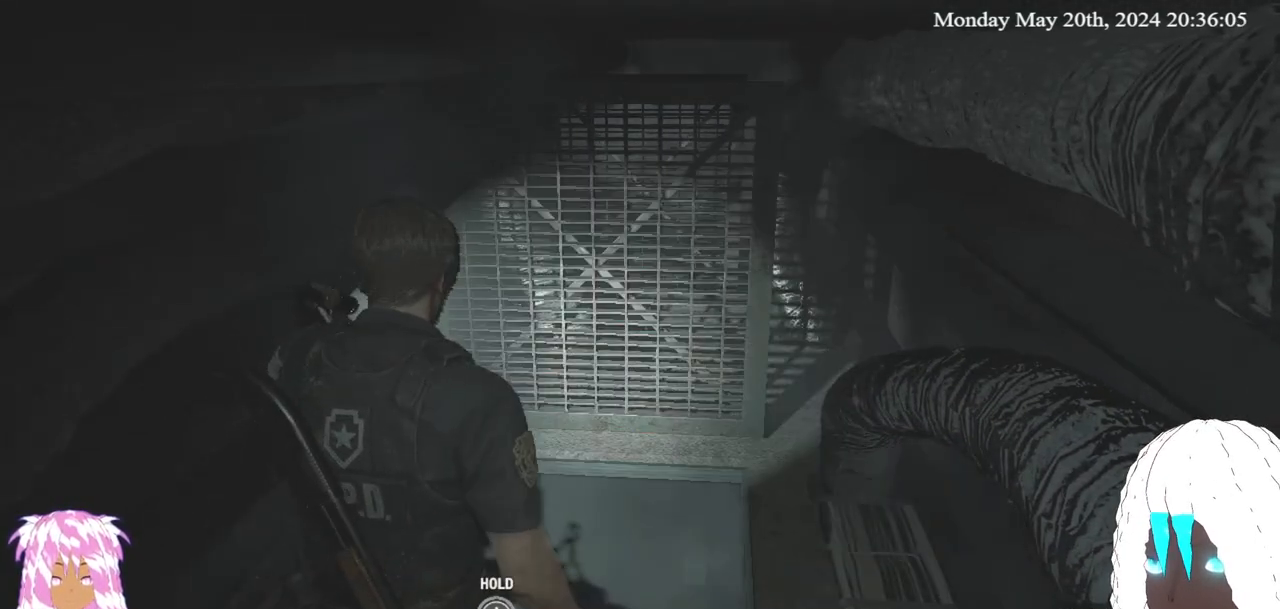
{"buttons": ["DPAD_LEFT"], "left_stick": "center", "right_stick": "center", "events": [[433, "DPAD_LEFT", "down"]]}
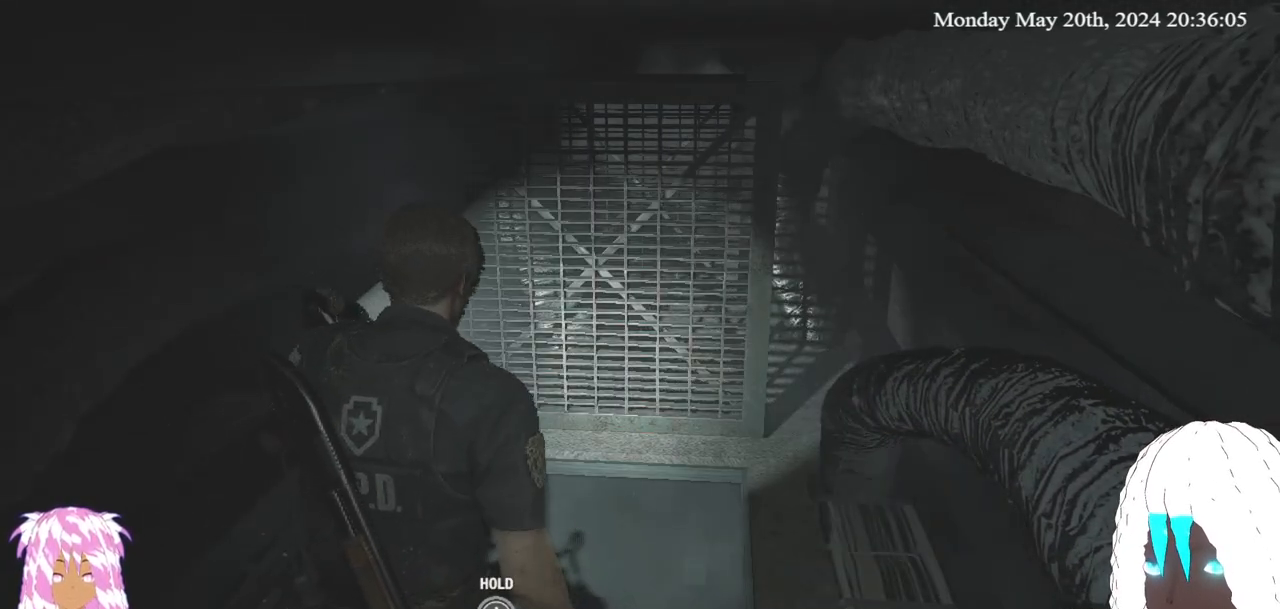
{"buttons": [], "left_stick": "center", "right_stick": "center", "events": [[83, "DPAD_LEFT", "up"]]}
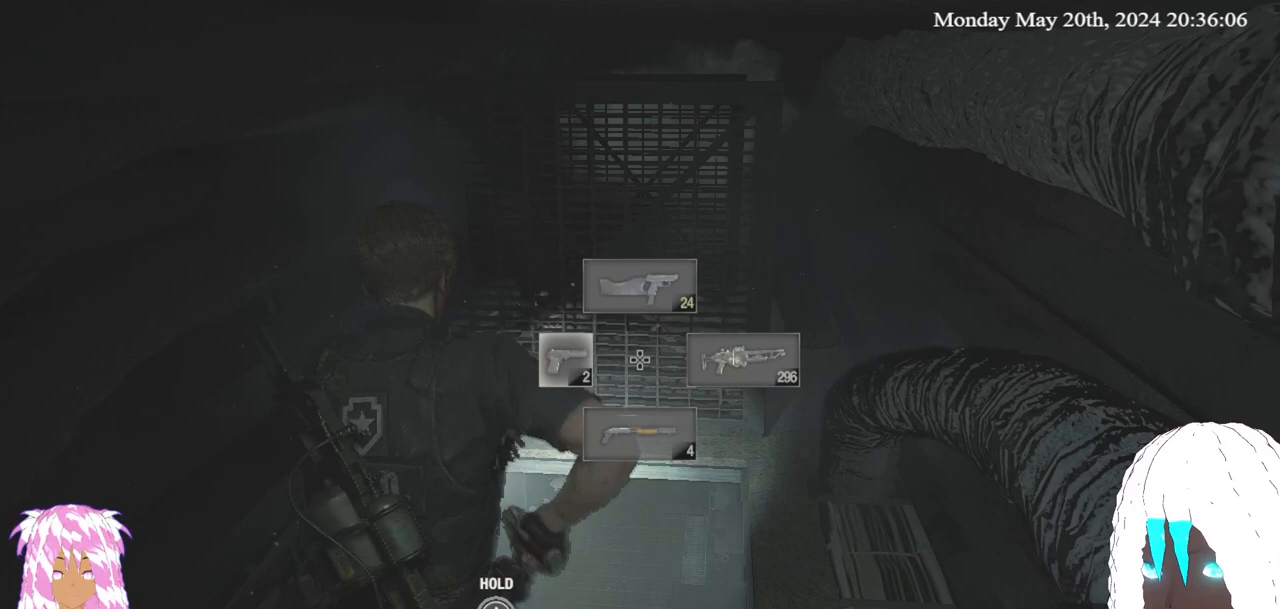
{"buttons": [], "left_stick": "center", "right_stick": "center", "events": []}
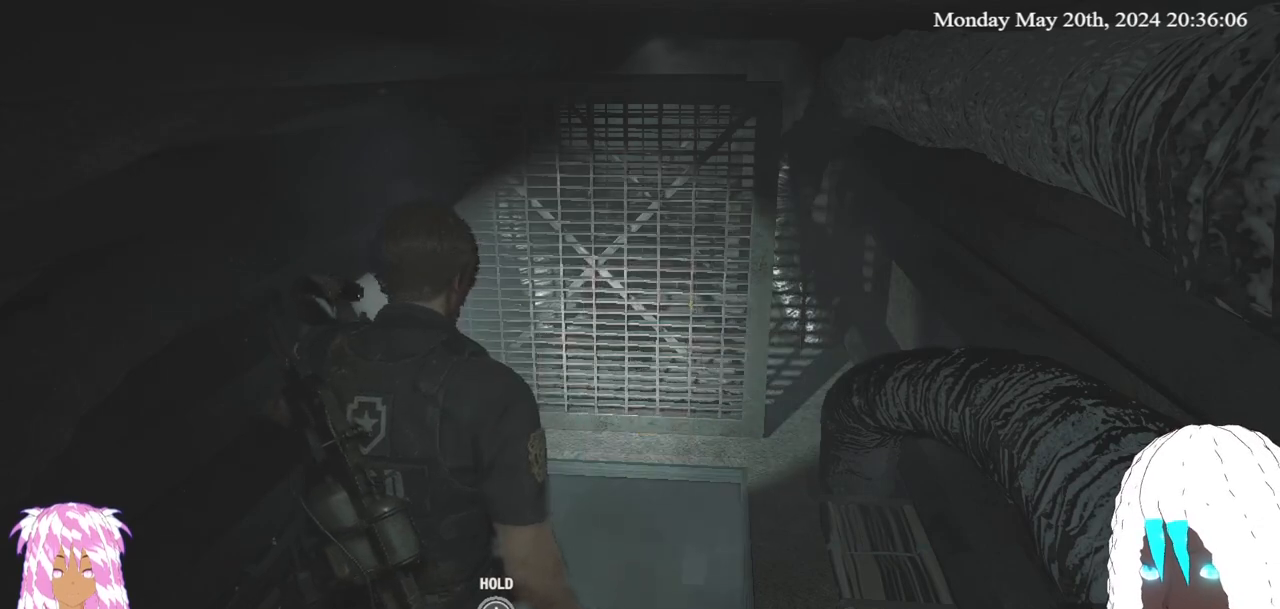
{"buttons": [], "left_stick": "center", "right_stick": "center", "events": [[267, "DPAD_UP", "down"], [400, "DPAD_UP", "up"]]}
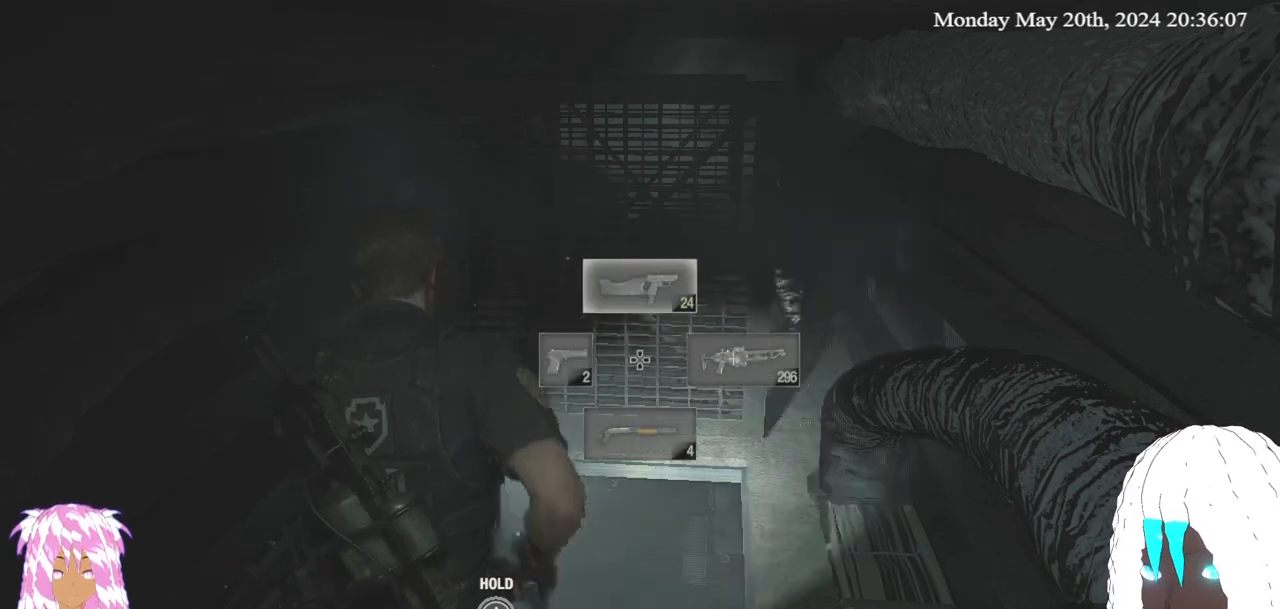
{"buttons": [], "left_stick": "center", "right_stick": "center", "events": []}
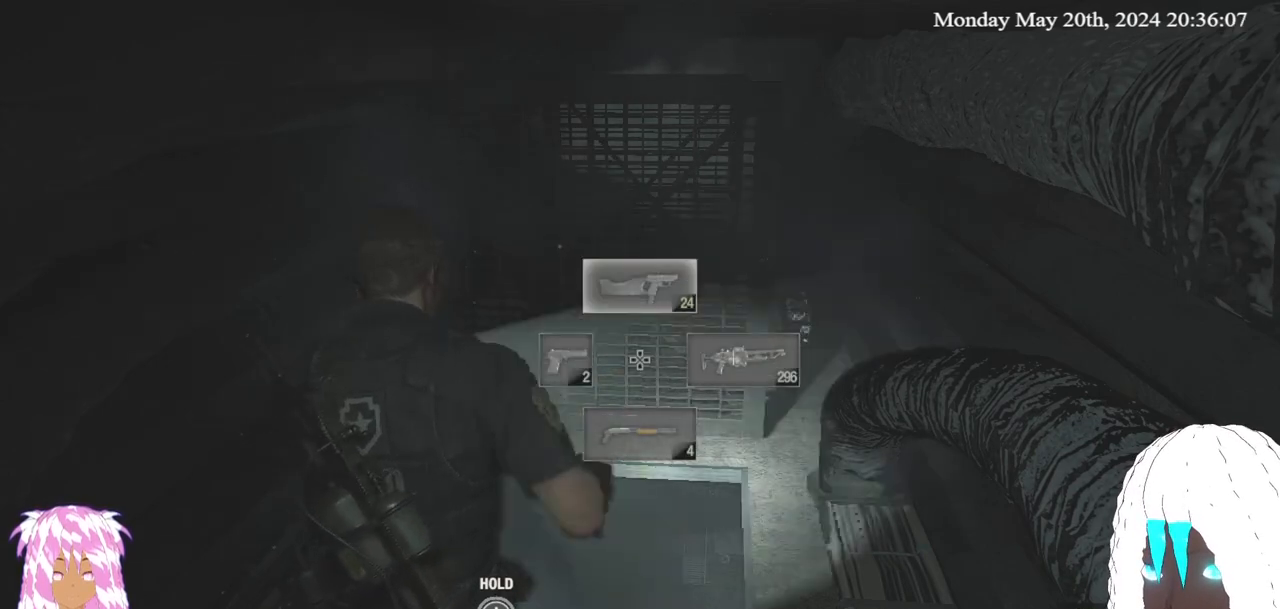
{"buttons": ["DPAD_LEFT"], "left_stick": "center", "right_stick": "center", "events": [[450, "DPAD_LEFT", "down"]]}
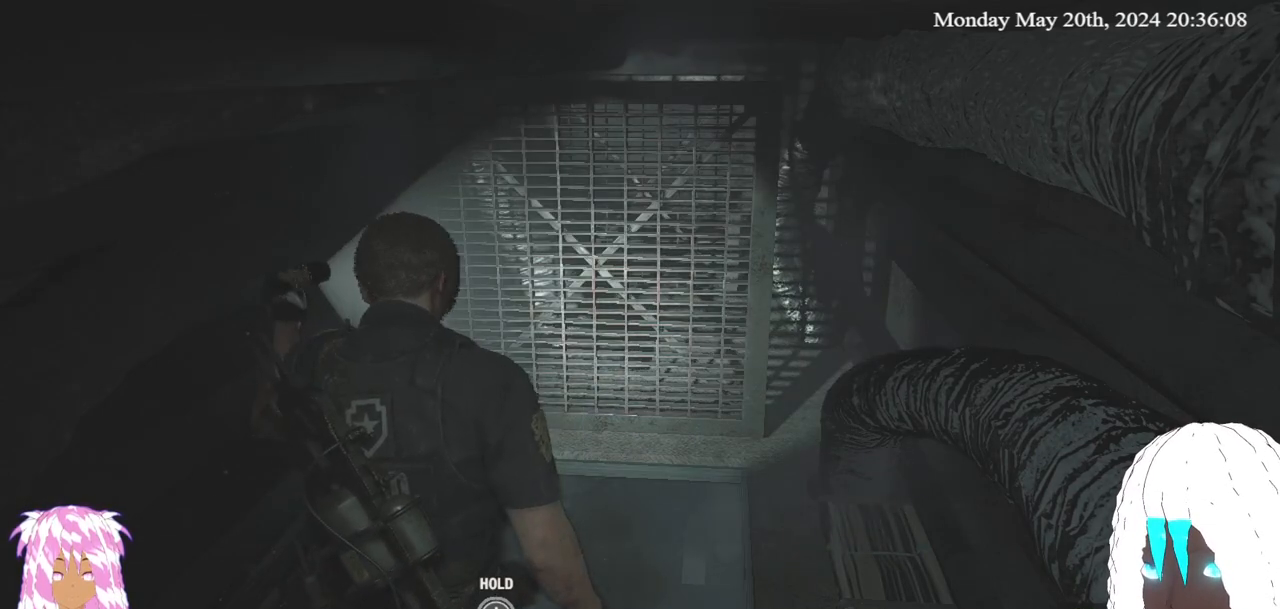
{"buttons": [], "left_stick": "center", "right_stick": "center", "events": [[117, "DPAD_LEFT", "up"]]}
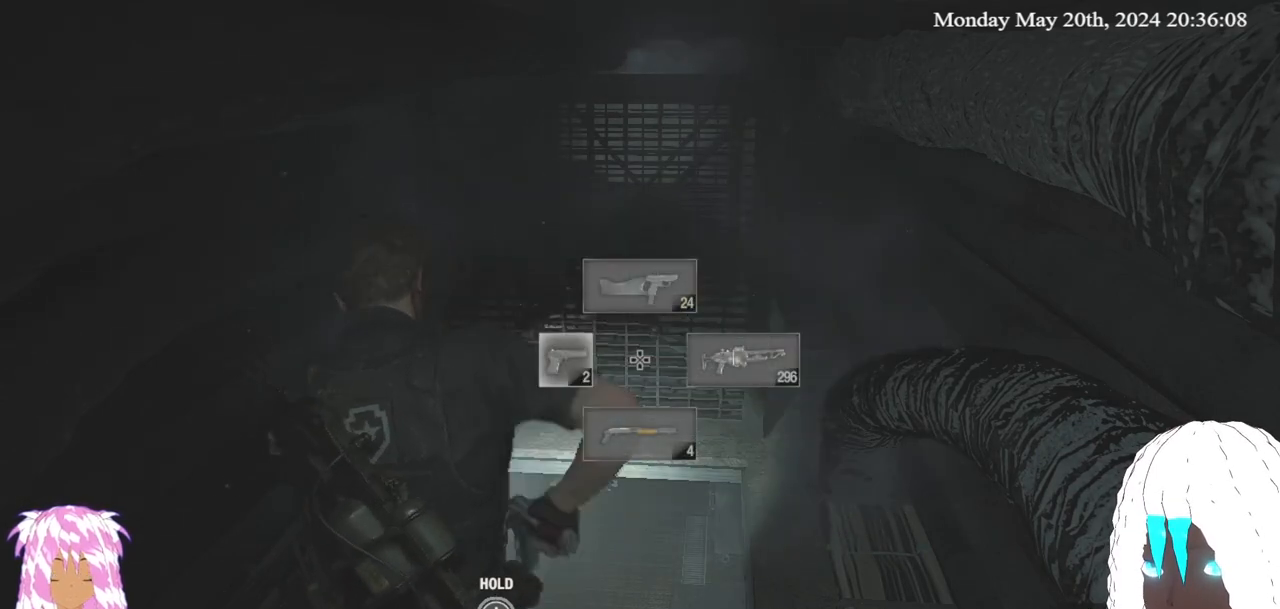
{"buttons": [], "left_stick": "center", "right_stick": "center", "events": []}
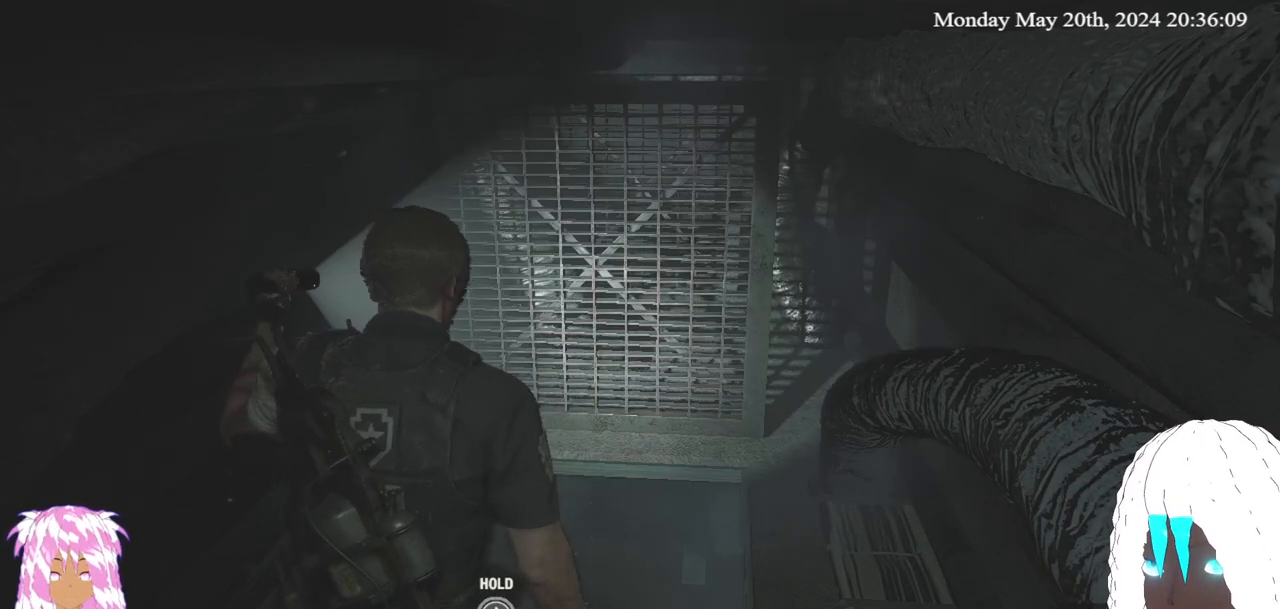
{"buttons": [], "left_stick": "center", "right_stick": "center", "events": [[283, "DPAD_UP", "down"], [433, "DPAD_UP", "up"]]}
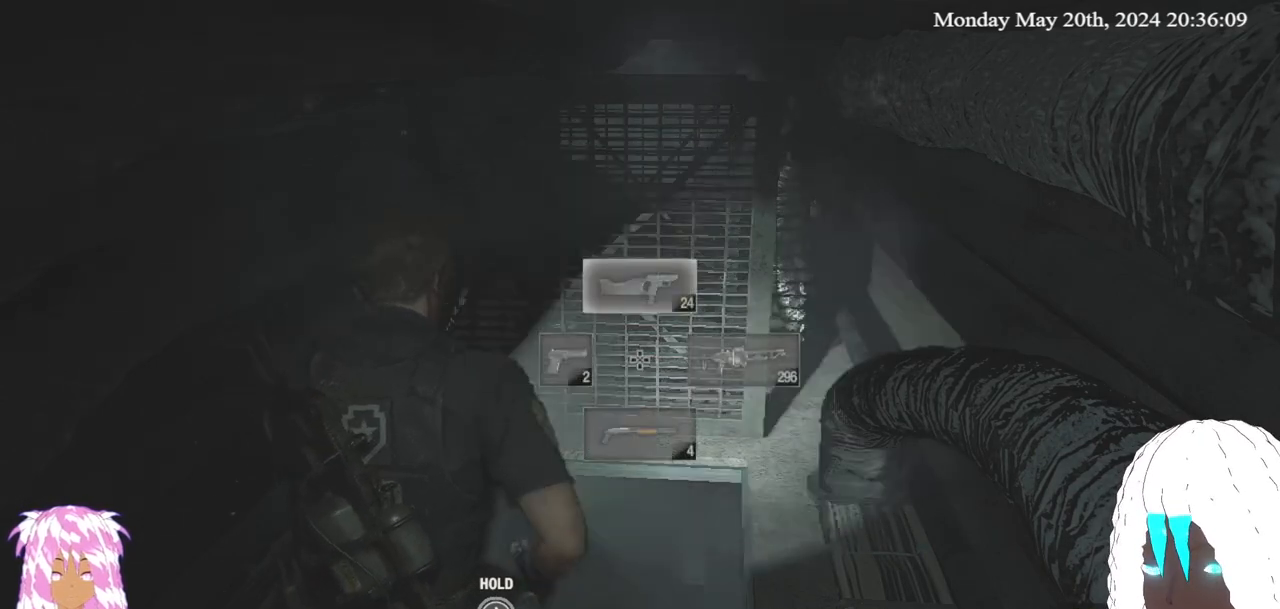
{"buttons": [], "left_stick": "up", "right_stick": "center", "events": [[500, "left_stick", "up"]]}
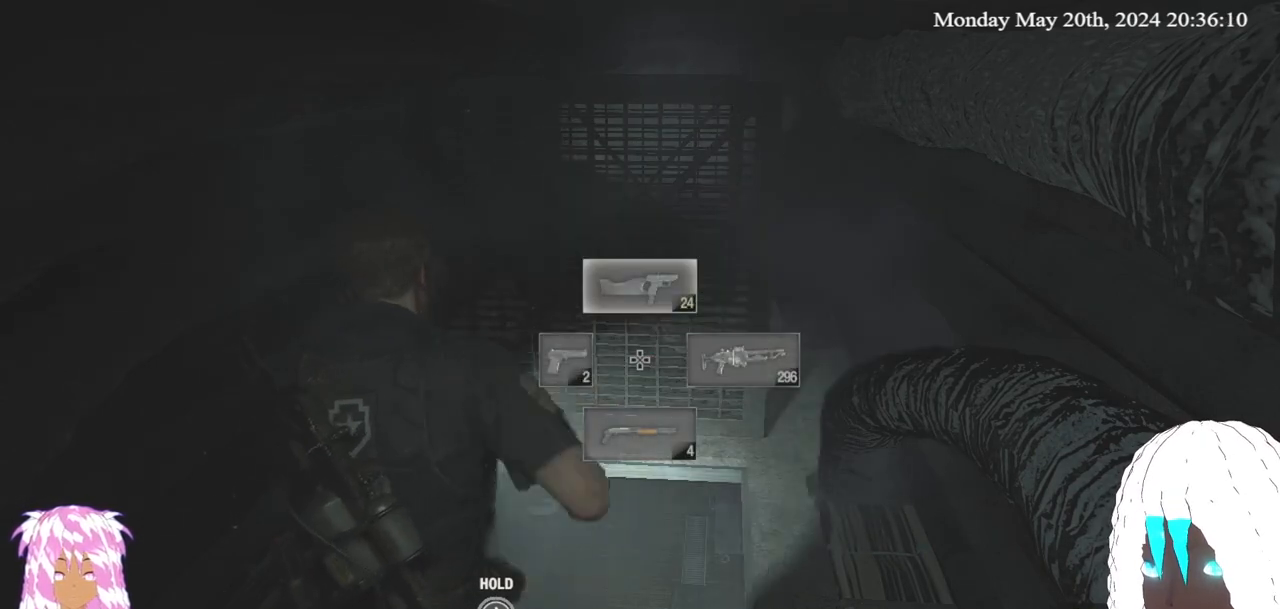
{"buttons": [], "left_stick": "up", "right_stick": "up", "events": [[33, "right_stick", "up"]]}
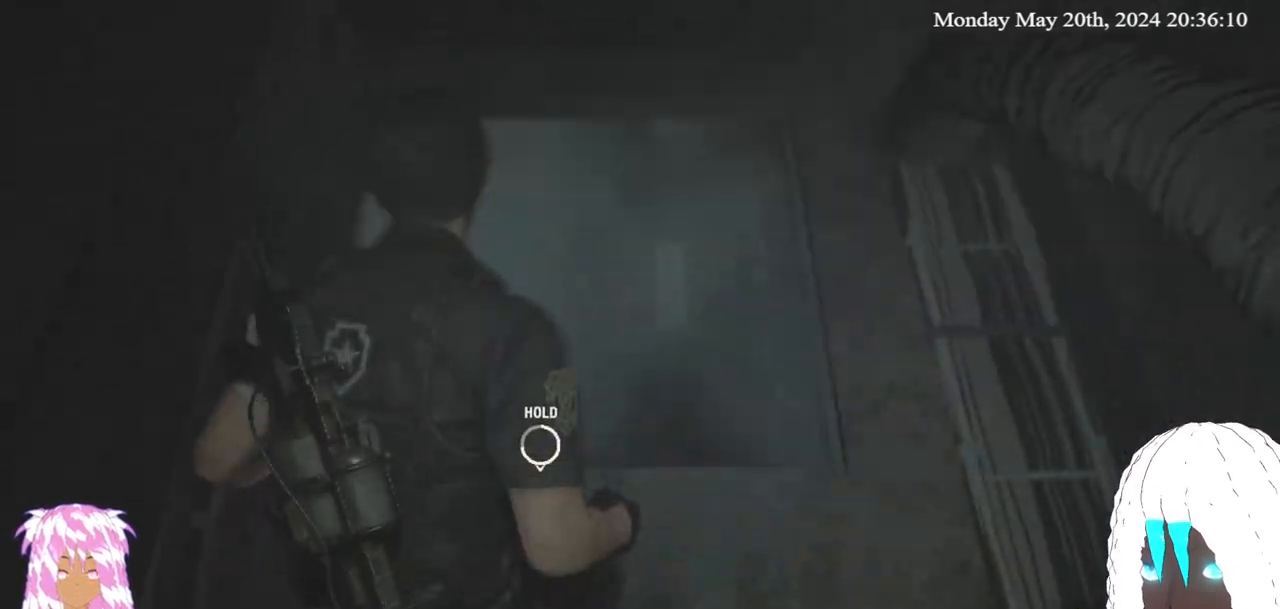
{"buttons": [], "left_stick": "up", "right_stick": "center", "events": [[500, "right_stick", "center"]]}
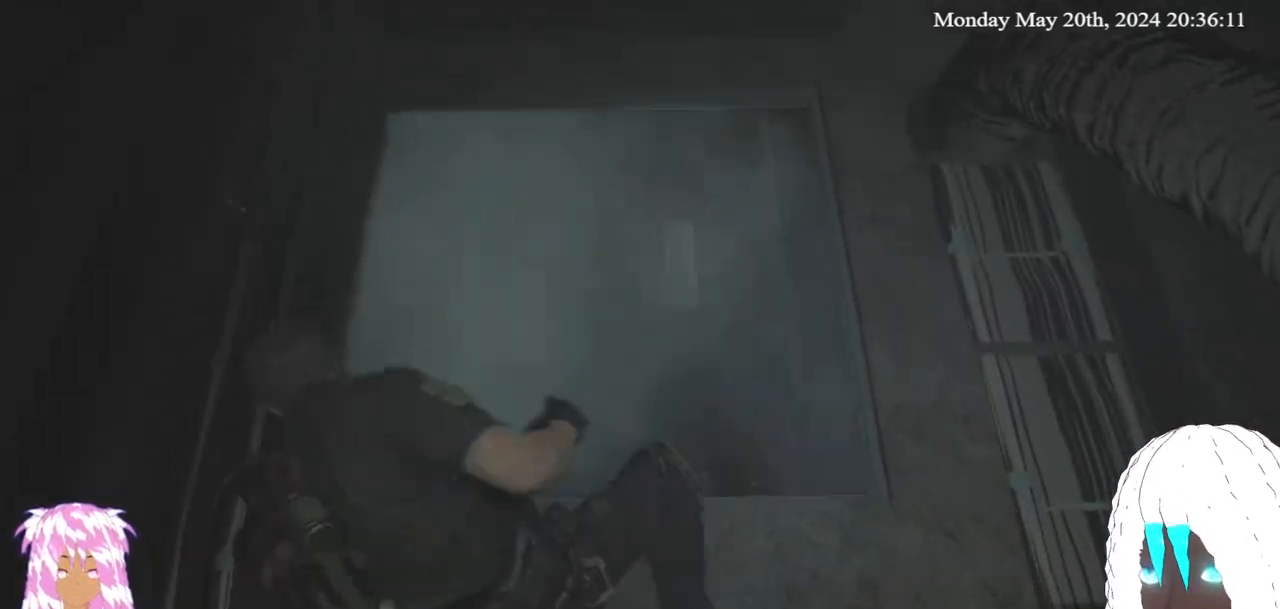
{"buttons": [], "left_stick": "center", "right_stick": "down-left", "events": [[200, "left_stick", "center"], [433, "right_stick", "down-left"]]}
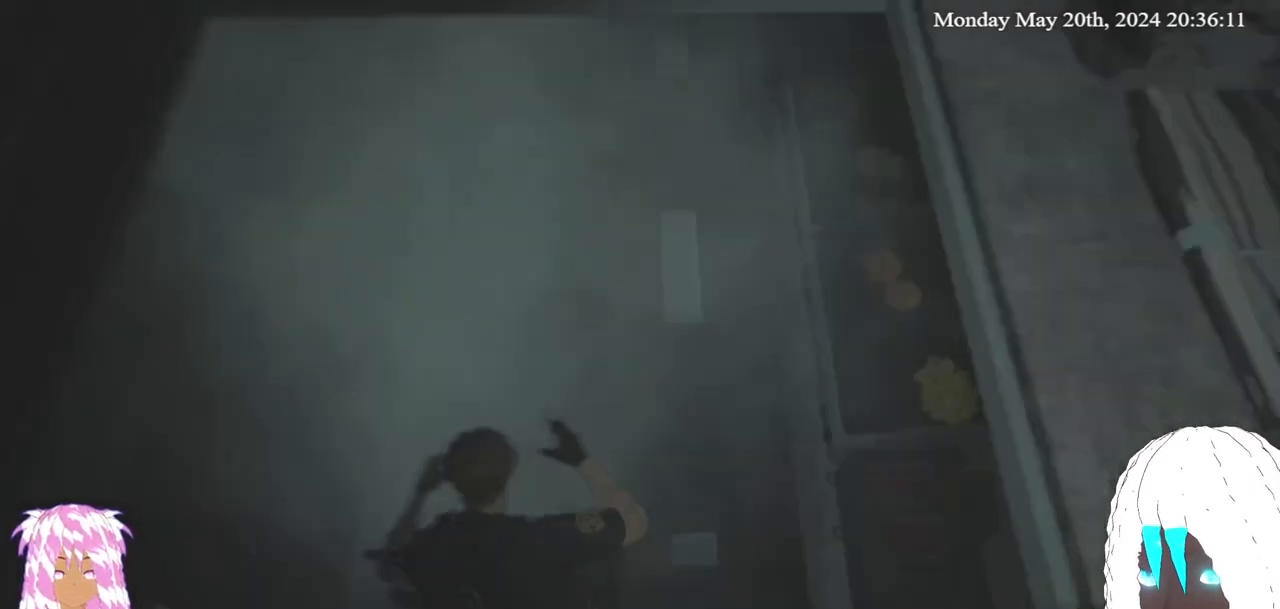
{"buttons": [], "left_stick": "center", "right_stick": "center", "events": [[250, "right_stick", "center"]]}
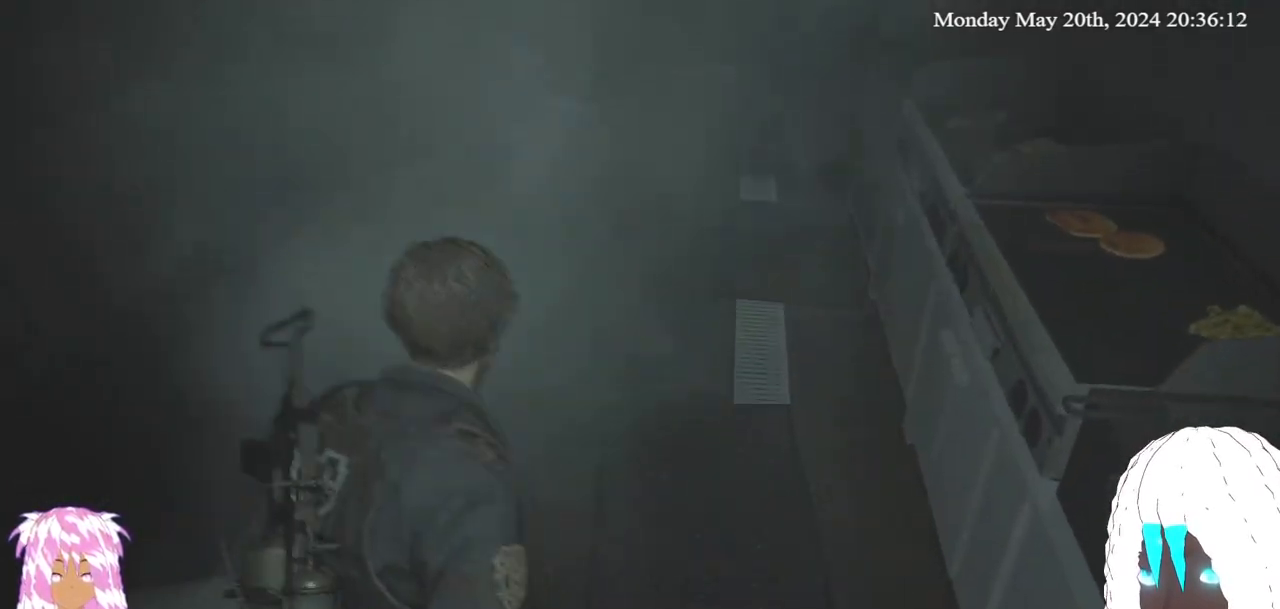
{"buttons": [], "left_stick": "center", "right_stick": "center", "events": [[100, "right_stick", "down-left"], [500, "right_stick", "center"]]}
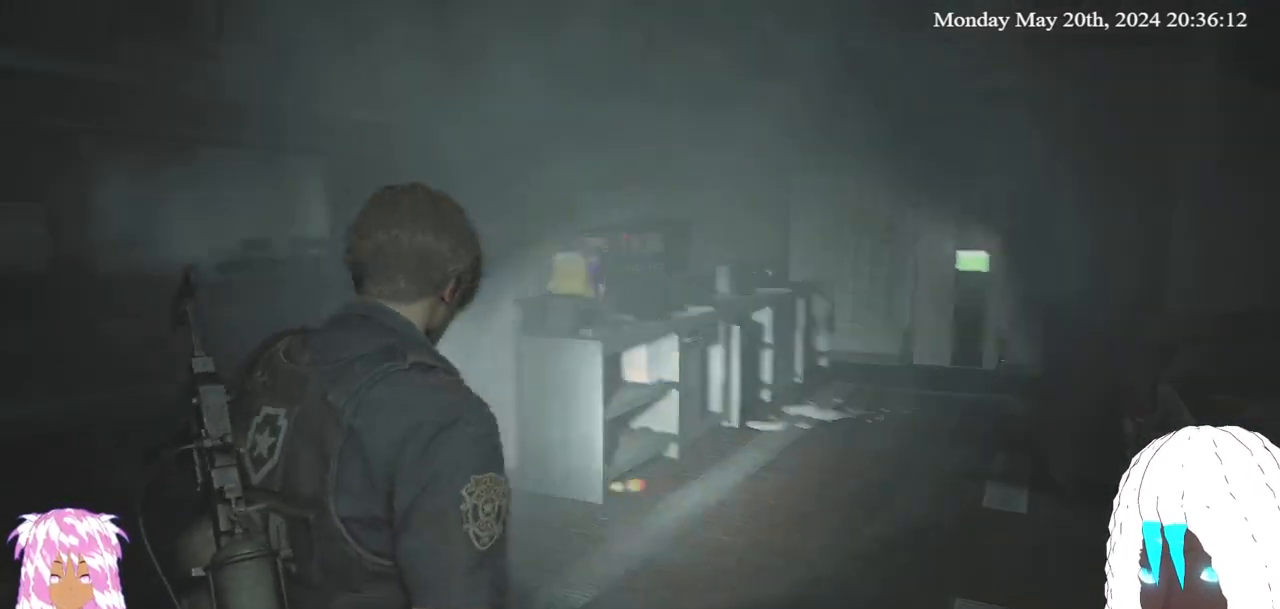
{"buttons": [], "left_stick": "center", "right_stick": "center", "events": []}
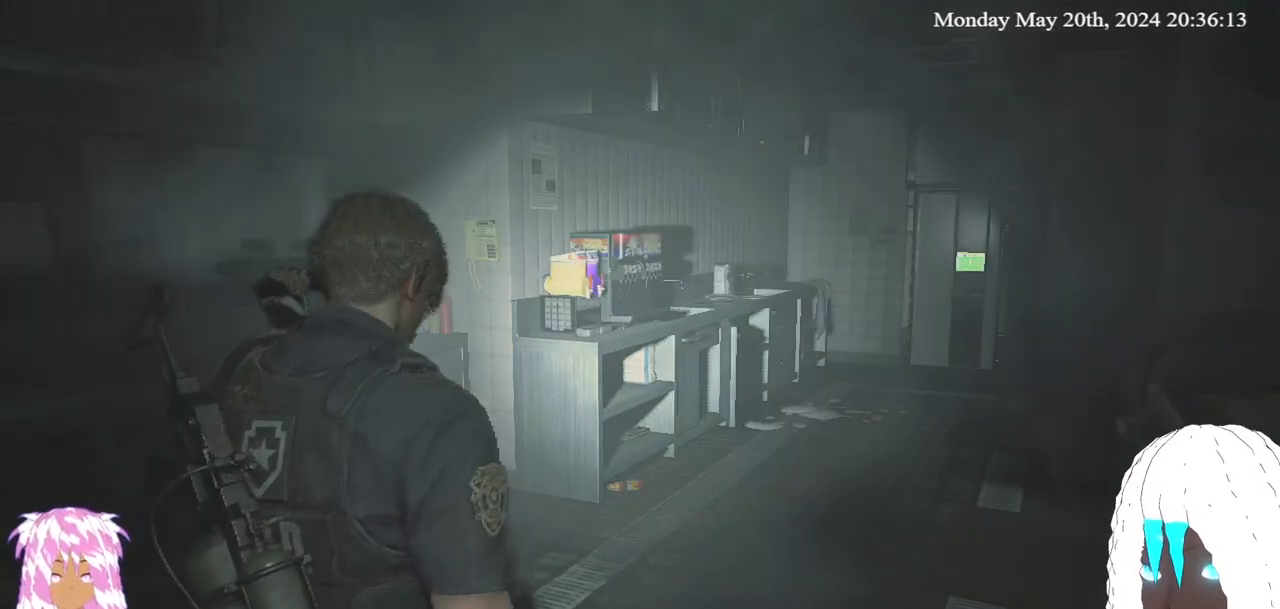
{"buttons": [], "left_stick": "center", "right_stick": "left", "events": [[17, "right_stick", "left"]]}
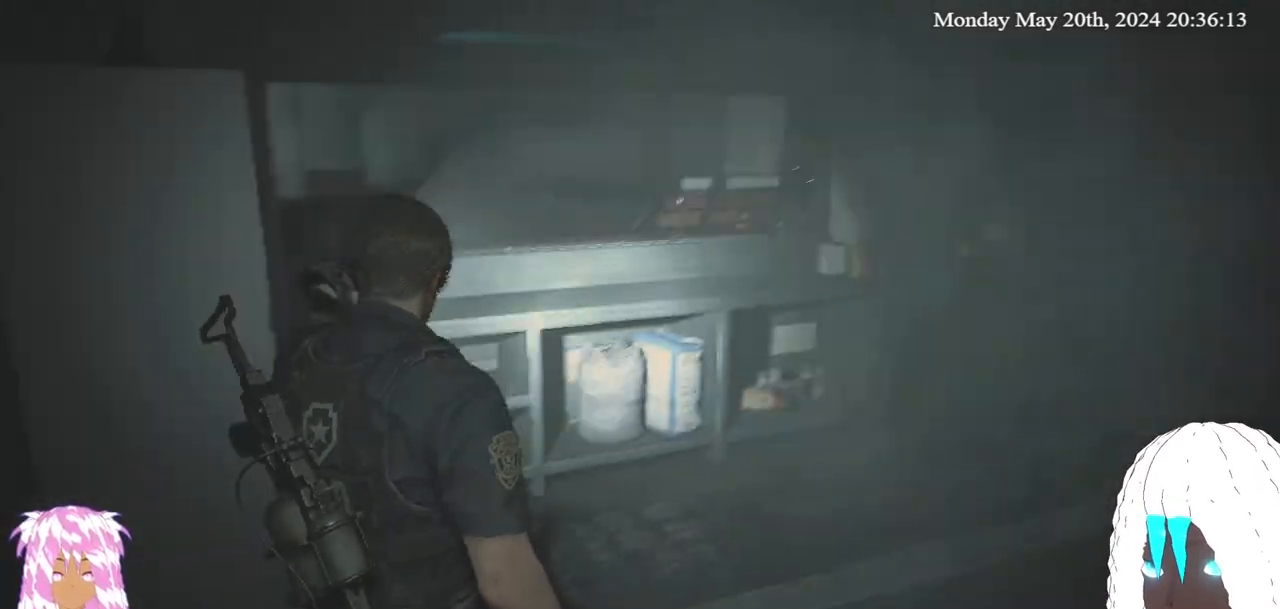
{"buttons": [], "left_stick": "center", "right_stick": "left", "events": [[167, "left_stick", "up-right"], [333, "left_stick", "center"]]}
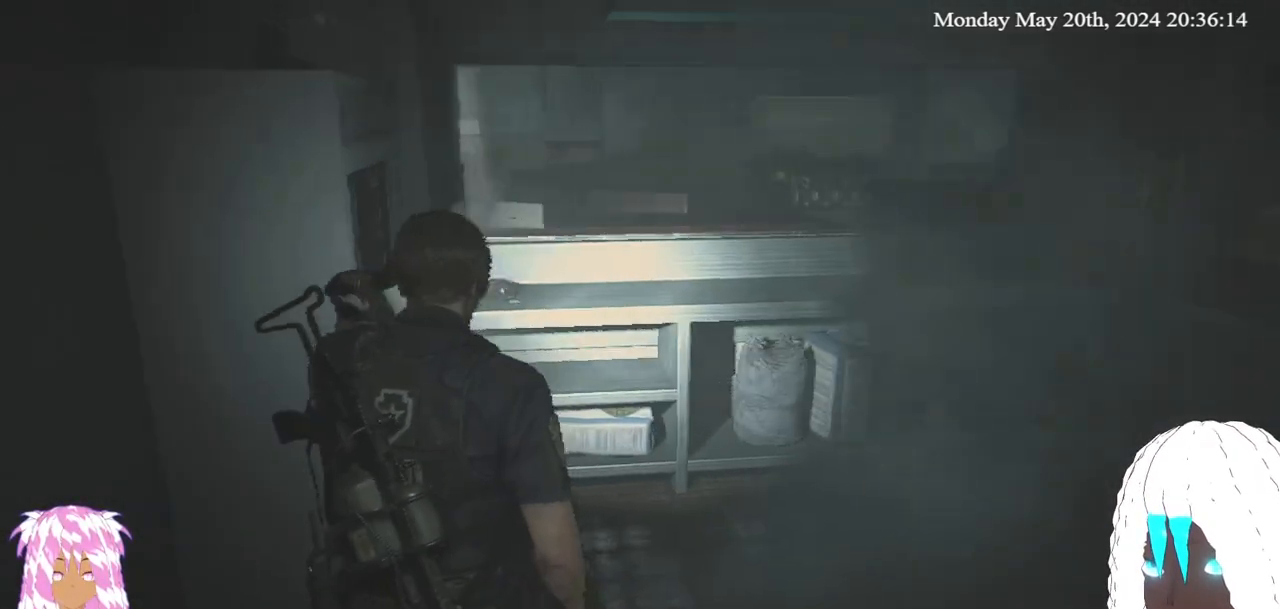
{"buttons": [], "left_stick": "center", "right_stick": "left", "events": []}
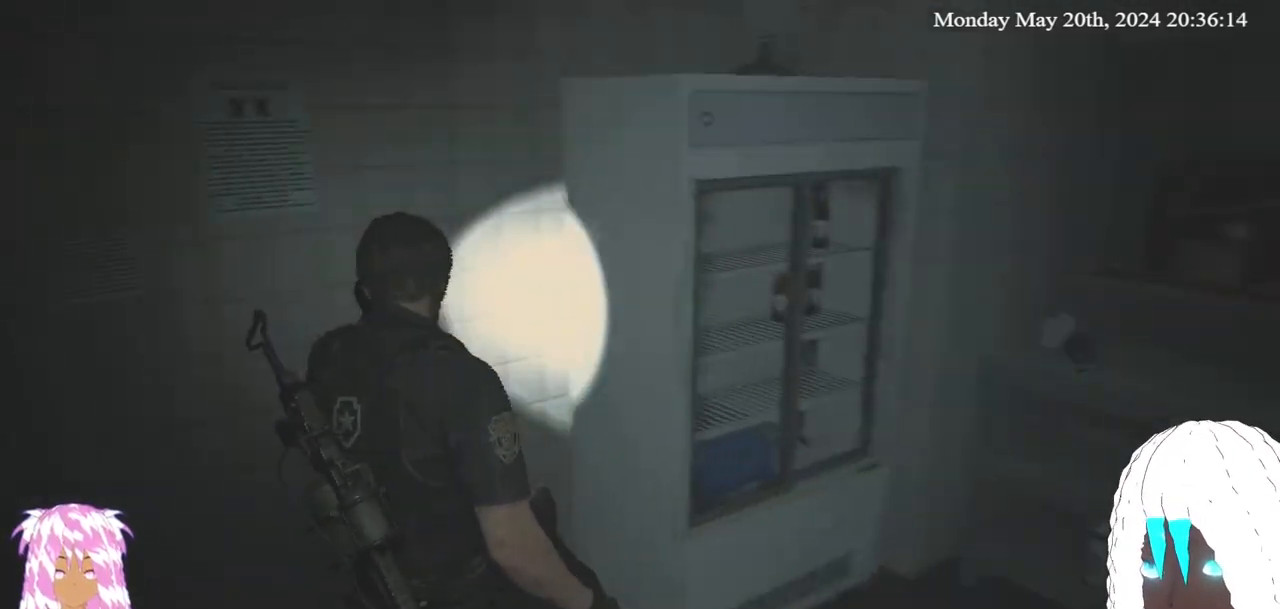
{"buttons": [], "left_stick": "left", "right_stick": "left", "events": [[367, "left_stick", "left"], [417, "right_stick", "center"], [483, "right_stick", "left"]]}
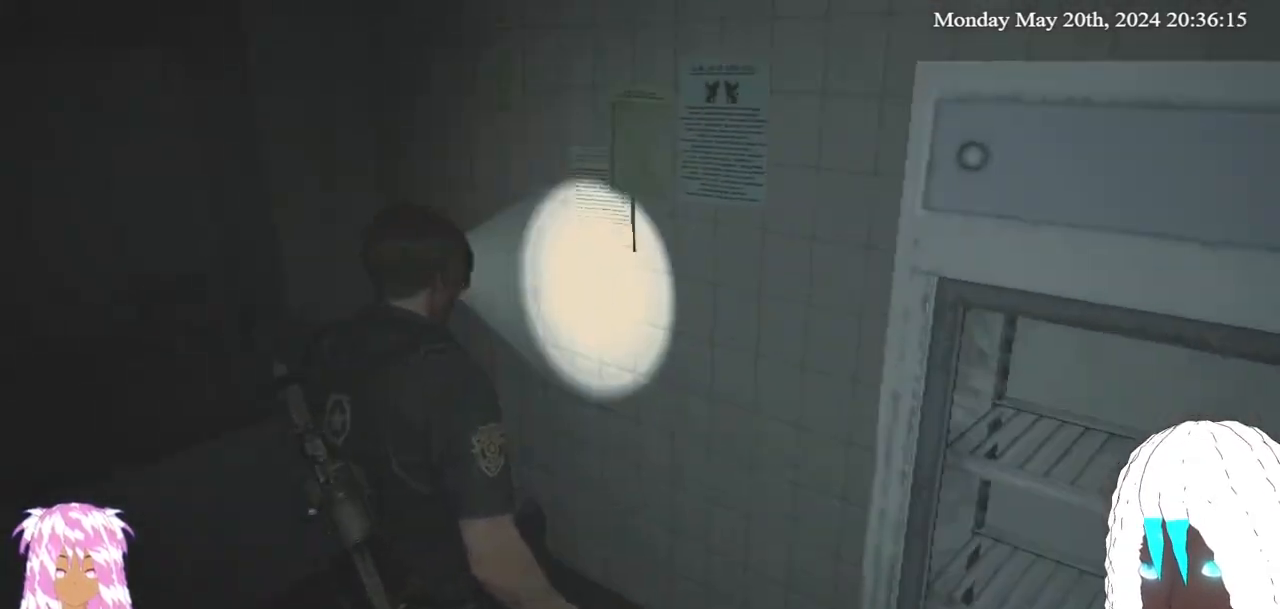
{"buttons": [], "left_stick": "left", "right_stick": "left", "events": []}